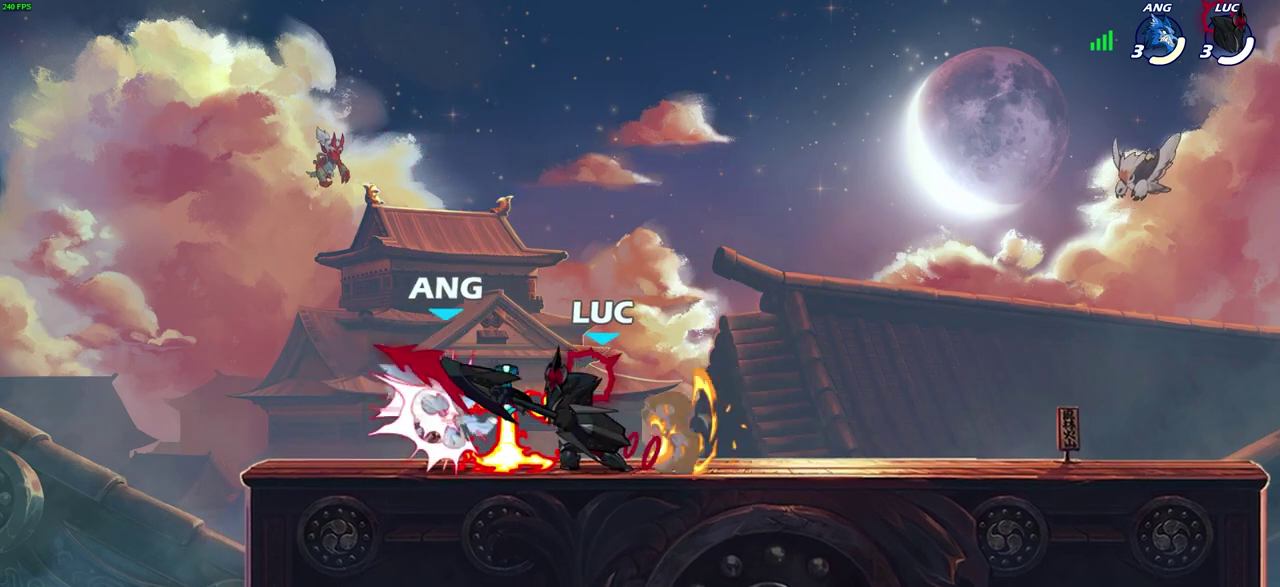
Gameplay with a controller (PlayStation layout); each line is a JSON object with the inputs held at the frame after it (dt_ms = milliseconds from this image to that frame). "events" lists button and stick changes between this image and that frame as [ms after this image, input, new state], when the widget could be followed in between.
{"dt_ms": 700, "buttons": [], "left_stick": "right", "right_stick": "center", "events": [[167, "left_stick", "right"], [333, "R2", "down"], [500, "R2", "up"]]}
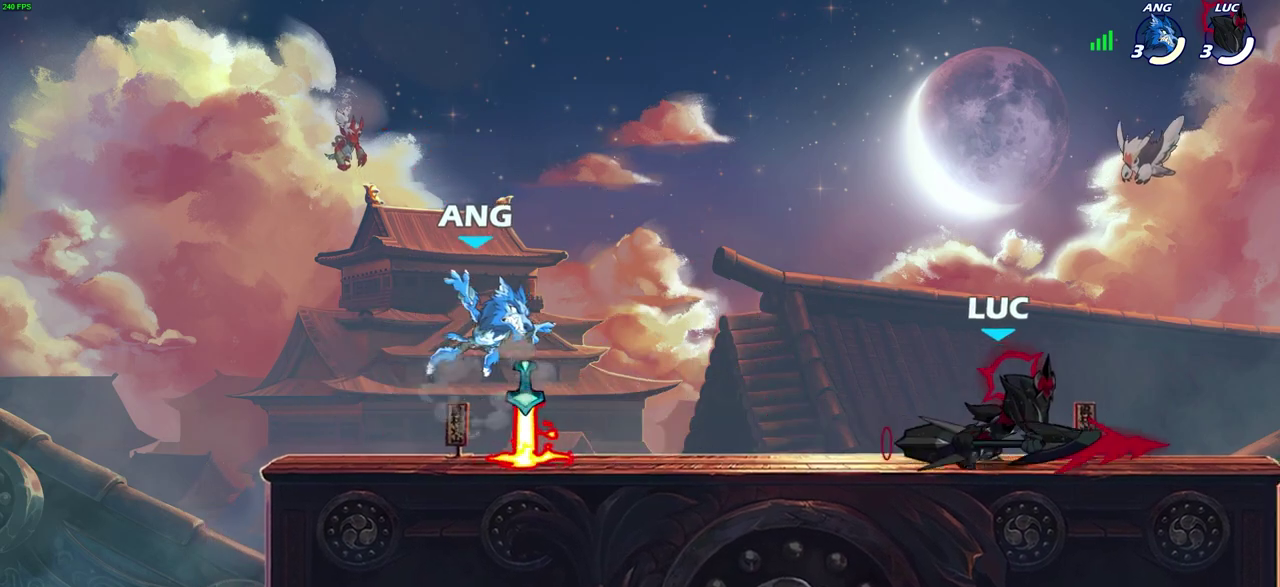
{"dt_ms": 300, "buttons": [], "left_stick": "left", "right_stick": "center", "events": [[267, "left_stick", "left"]]}
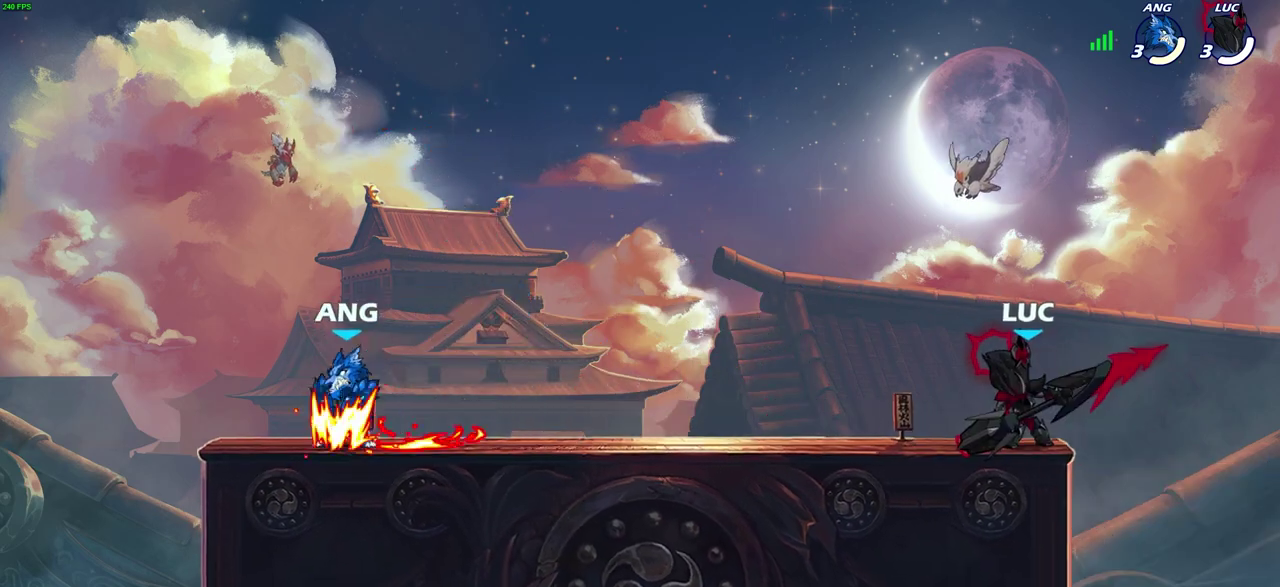
{"dt_ms": 400, "buttons": [], "left_stick": "right", "right_stick": "center", "events": [[233, "R2", "down"], [367, "R2", "up"], [367, "left_stick", "right"]]}
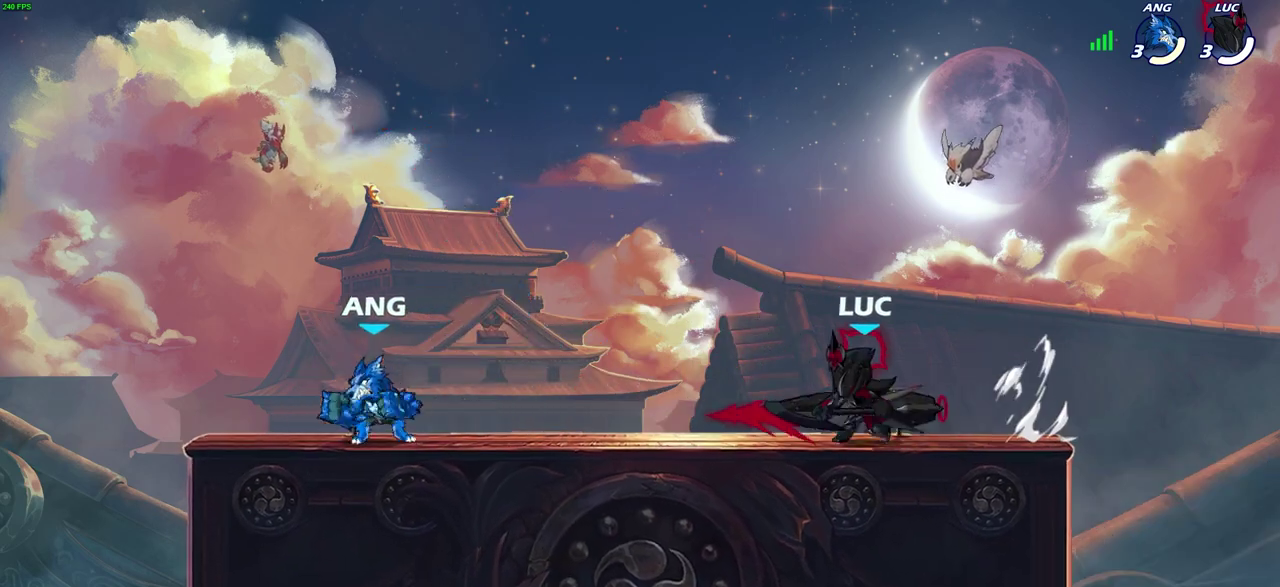
{"dt_ms": 600, "buttons": ["R2"], "left_stick": "down-left", "right_stick": "center"}
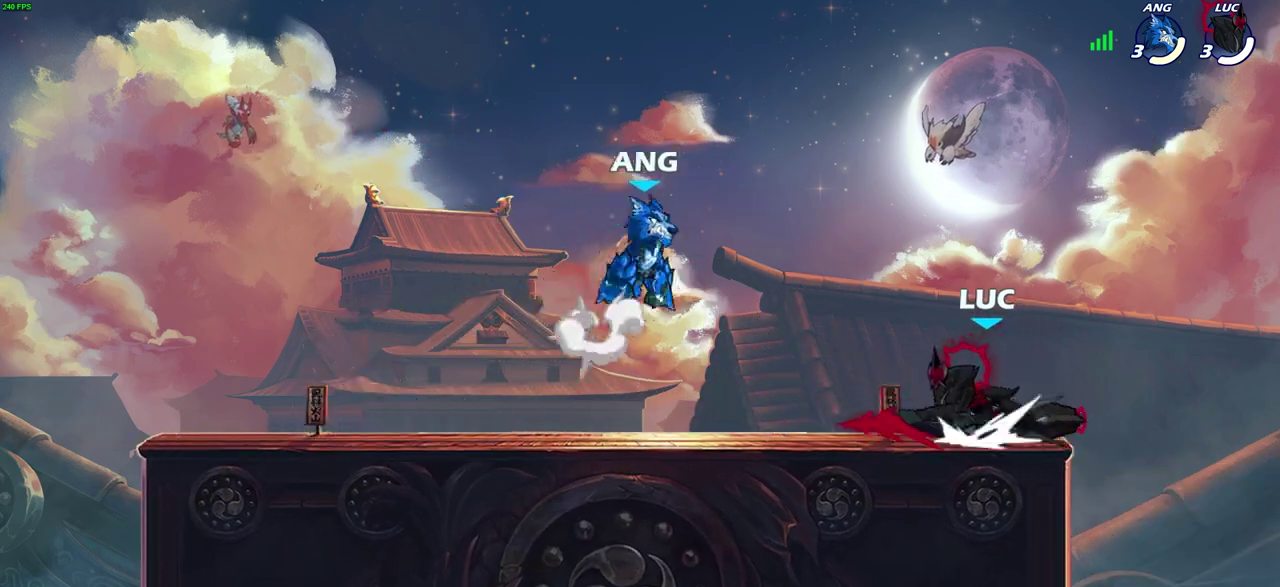
{"dt_ms": 700, "buttons": [], "left_stick": "right", "right_stick": "center"}
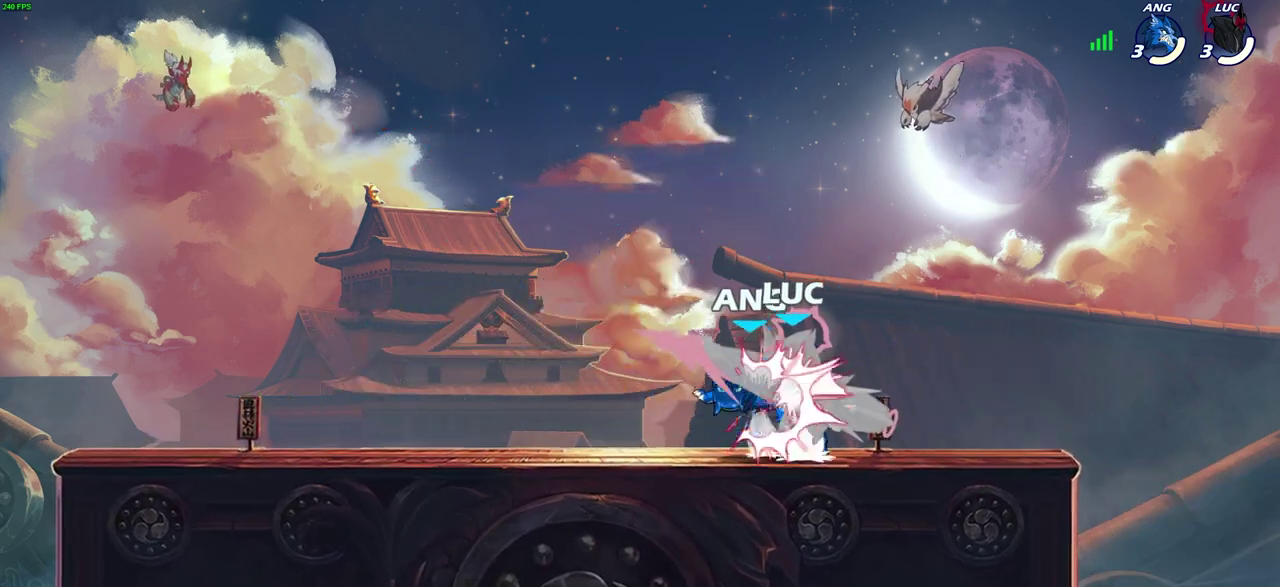
{"dt_ms": 300, "buttons": [], "left_stick": "center", "right_stick": "center", "events": [[17, "CROSS", "down"], [150, "left_stick", "center"], [167, "CROSS", "up"]]}
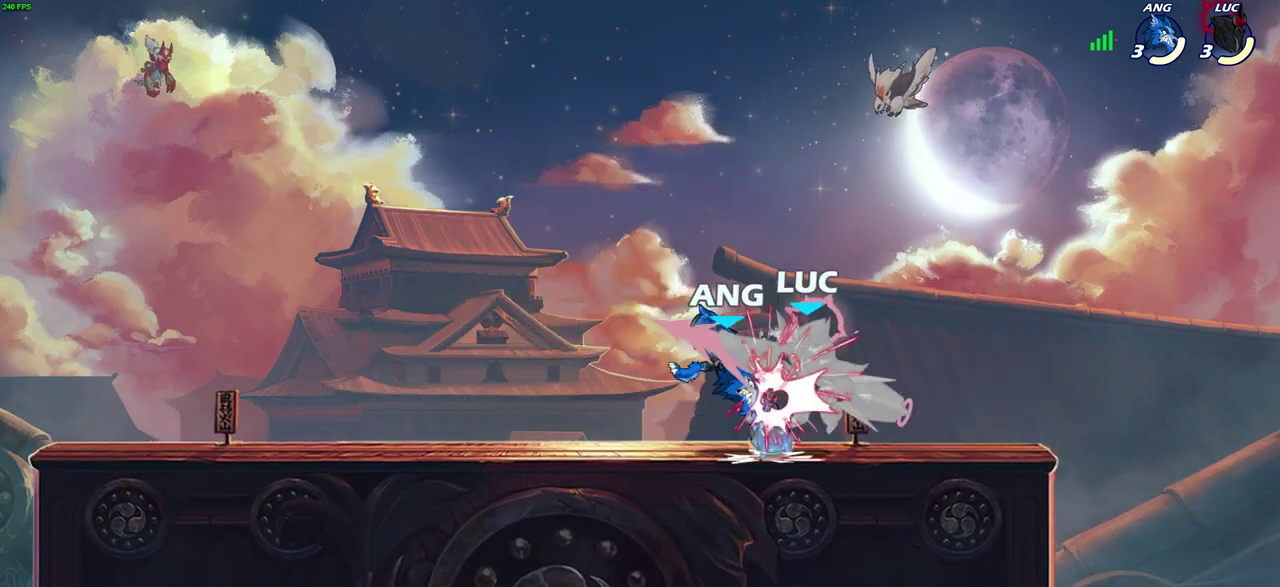
{"dt_ms": 300, "buttons": ["CROSS"], "left_stick": "up-right", "right_stick": "center", "events": [[83, "left_stick", "up-right"], [267, "CROSS", "down"]]}
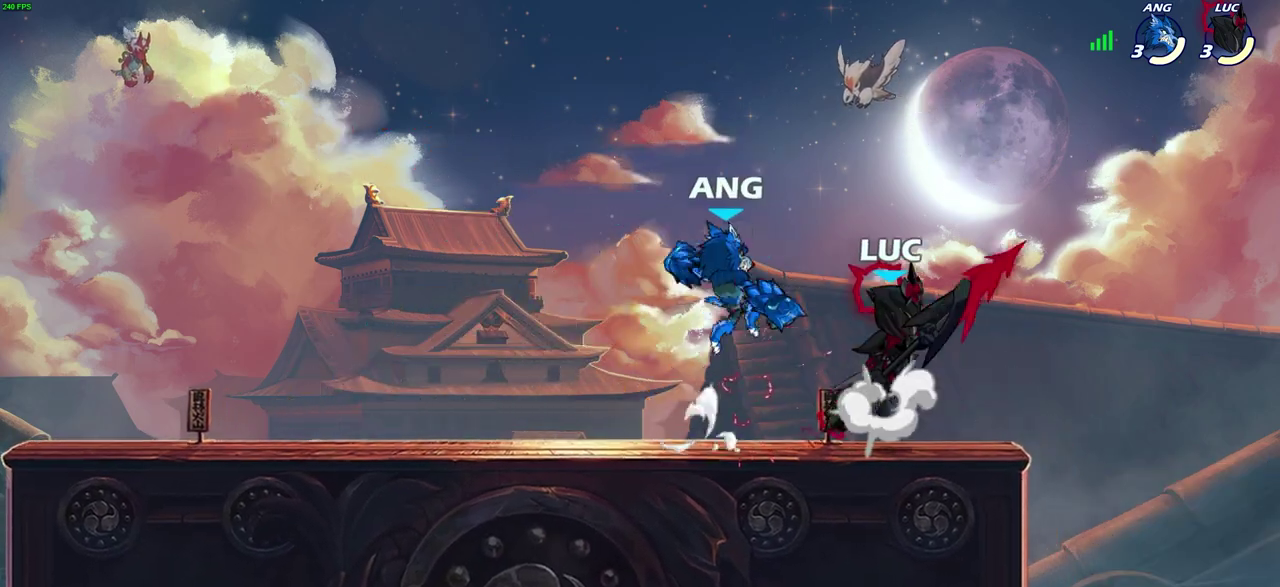
{"dt_ms": 600, "buttons": [], "left_stick": "down", "right_stick": "center"}
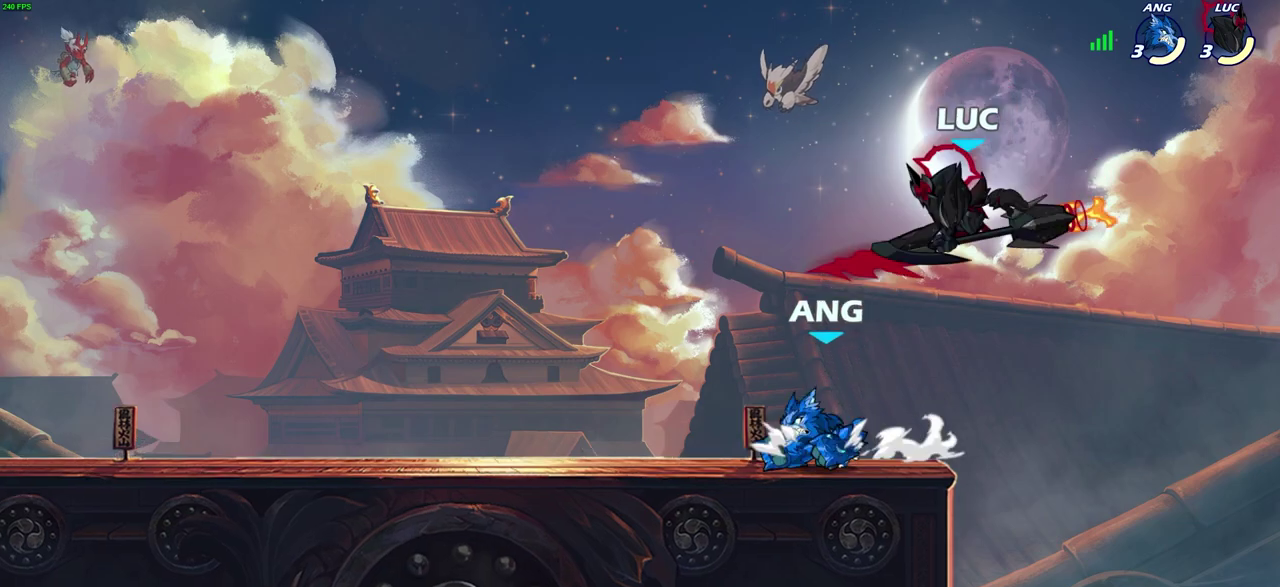
{"dt_ms": 600, "buttons": [], "left_stick": "center", "right_stick": "center", "events": [[183, "left_stick", "center"], [383, "CROSS", "down"], [383, "left_stick", "left"], [433, "SQUARE", "down"], [450, "right_stick", "down-left"], [467, "CROSS", "up"], [483, "SQUARE", "up"], [517, "right_stick", "center"], [583, "left_stick", "center"]]}
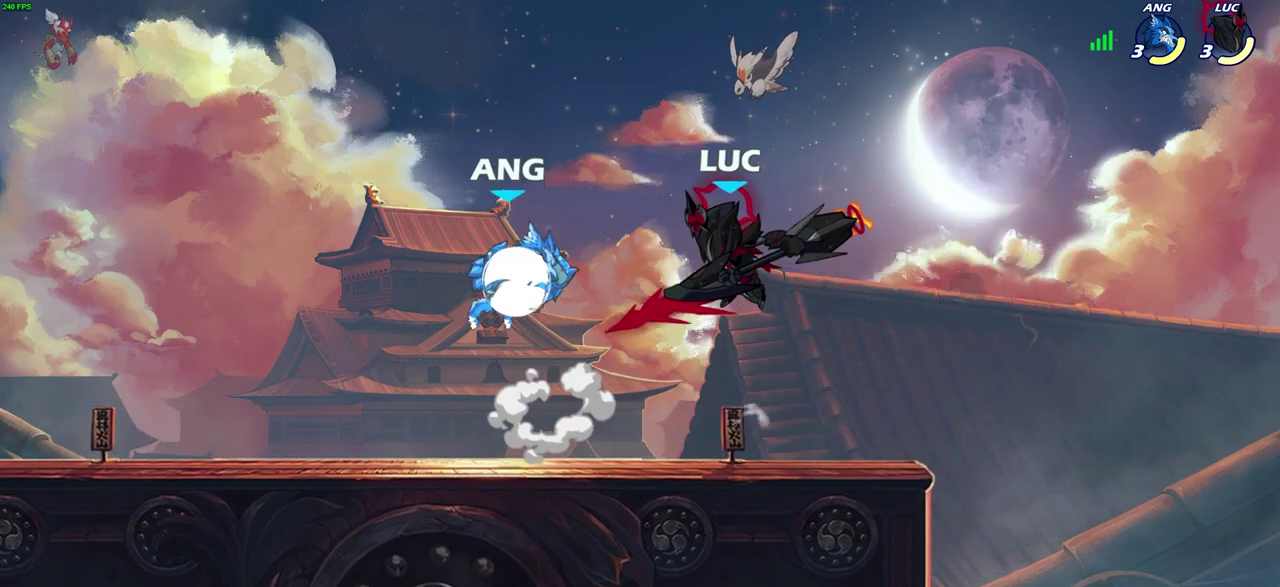
{"dt_ms": 600, "buttons": ["CROSS"], "left_stick": "left", "right_stick": "center", "events": [[217, "left_stick", "left"], [517, "CROSS", "down"]]}
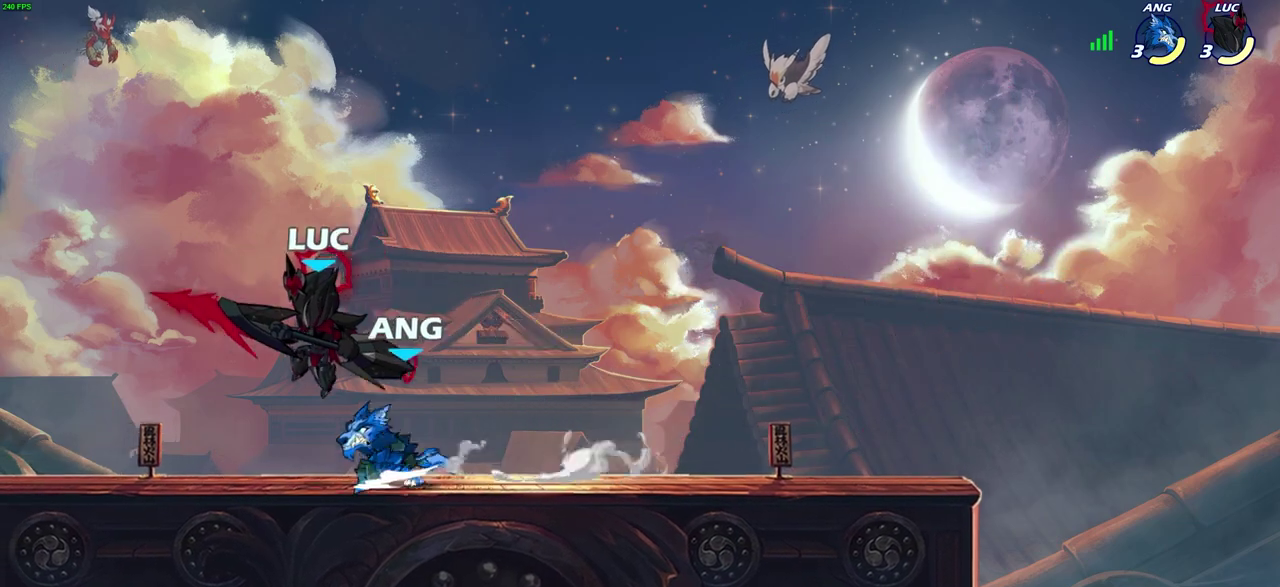
{"dt_ms": 600, "buttons": ["CROSS", "R2"], "left_stick": "up-right", "right_stick": "center"}
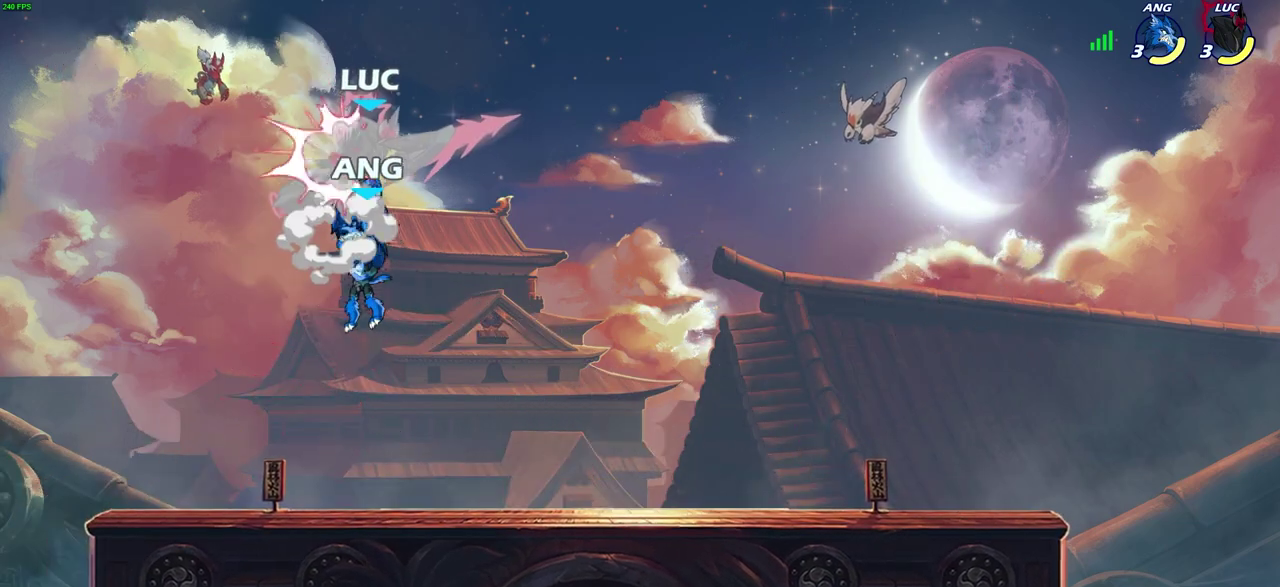
{"dt_ms": 300, "buttons": [], "left_stick": "center", "right_stick": "center"}
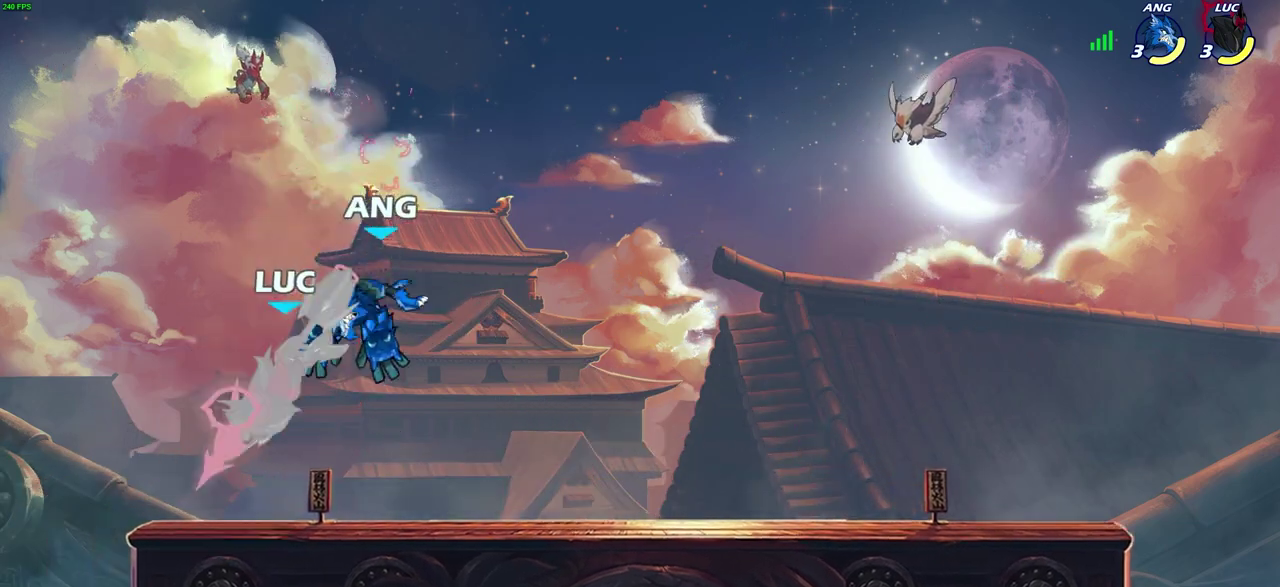
{"dt_ms": 300, "buttons": ["R2"], "left_stick": "center", "right_stick": "center", "events": [[300, "R2", "down"]]}
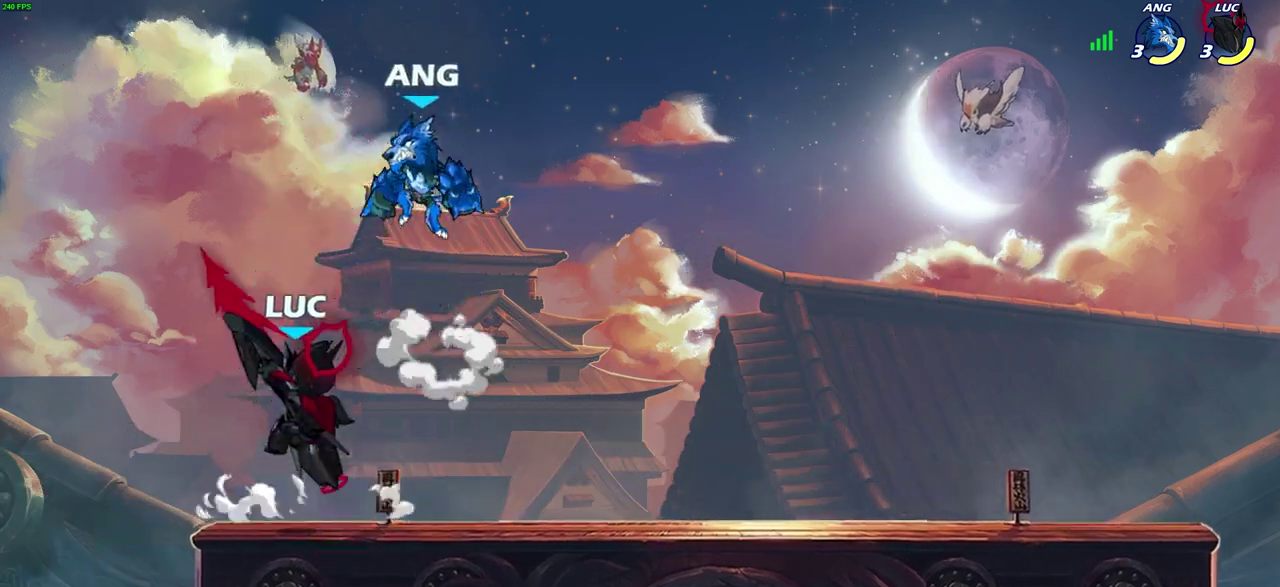
{"dt_ms": 700, "buttons": [], "left_stick": "center", "right_stick": "center", "events": [[267, "SQUARE", "down"], [283, "left_stick", "down-left"], [333, "R2", "up"], [367, "SQUARE", "up"], [367, "left_stick", "center"]]}
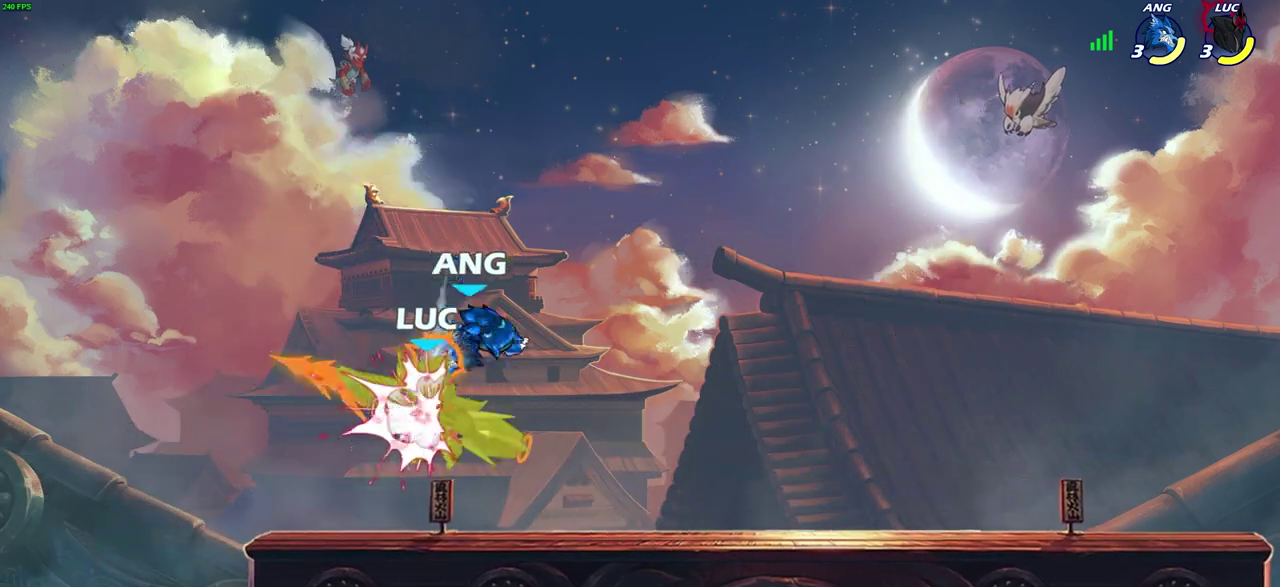
{"dt_ms": 500, "buttons": [], "left_stick": "left", "right_stick": "center", "events": [[167, "left_stick", "left"], [250, "CROSS", "down"], [500, "CROSS", "up"]]}
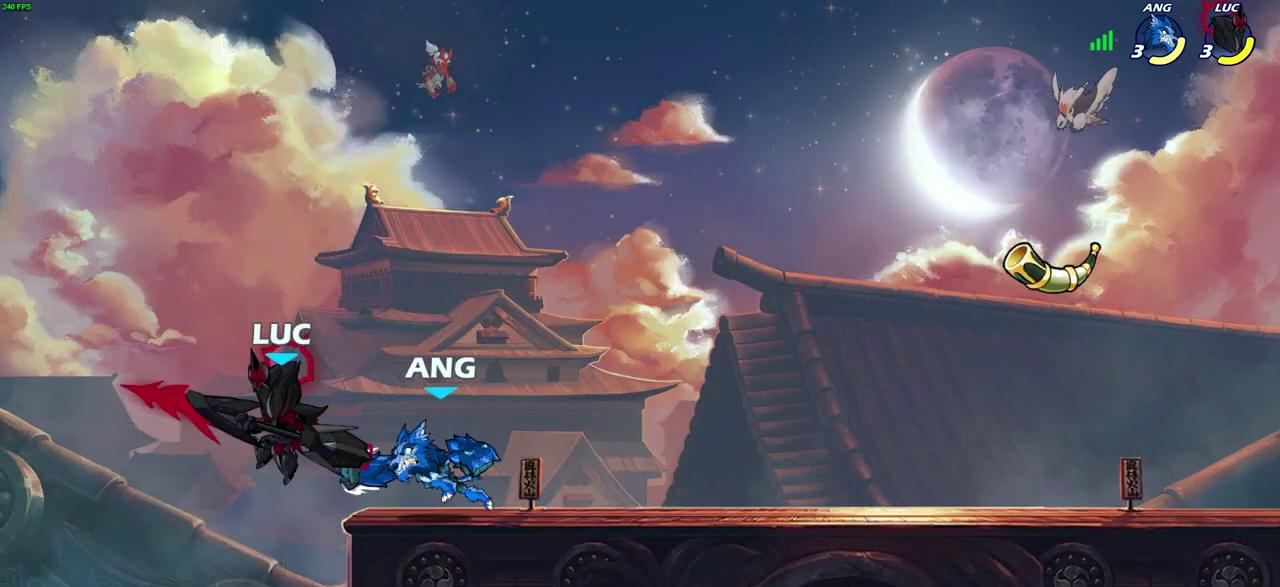
{"dt_ms": 400, "buttons": ["CROSS"], "left_stick": "right", "right_stick": "center", "events": [[233, "left_stick", "right"], [317, "CROSS", "down"]]}
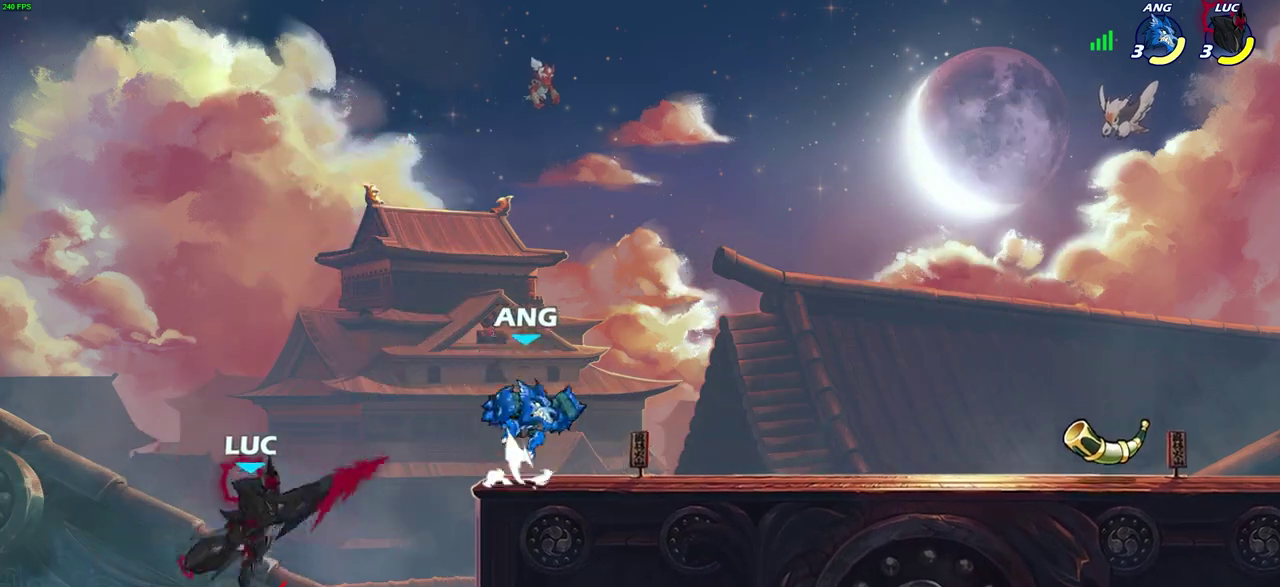
{"dt_ms": 800, "buttons": [], "left_stick": "right", "right_stick": "center", "events": [[117, "CROSS", "up"], [317, "left_stick", "up-left"], [417, "left_stick", "right"]]}